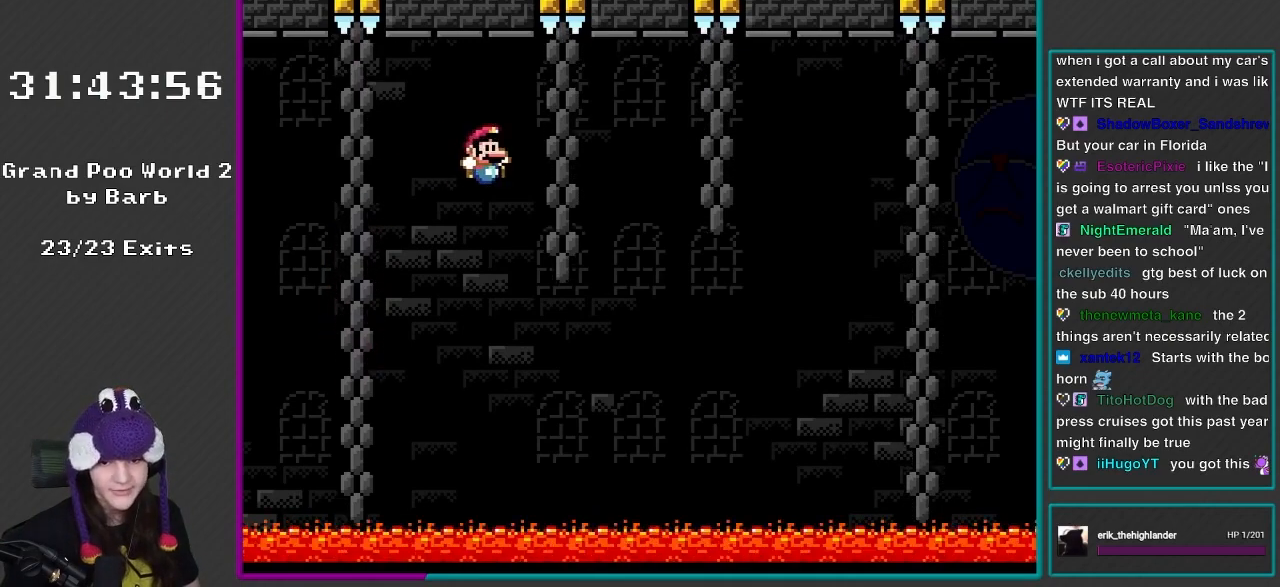
Gameplay with a controller (Nintendo layout); each line is a JSON object with the inputs held at the frame after it. "events" lists button and stick changes between this image and that frame as [ms after this image, input, new state], when the widget could be followed in between. Not read: L3 R3.
{"buttons": ["Y", "DPAD_DOWN"], "events": [[267, "DPAD_UP", "down"], [300, "B", "up"], [300, "DPAD_RIGHT", "up"], [300, "DPAD_UP", "up"], [367, "DPAD_DOWN", "down"]]}
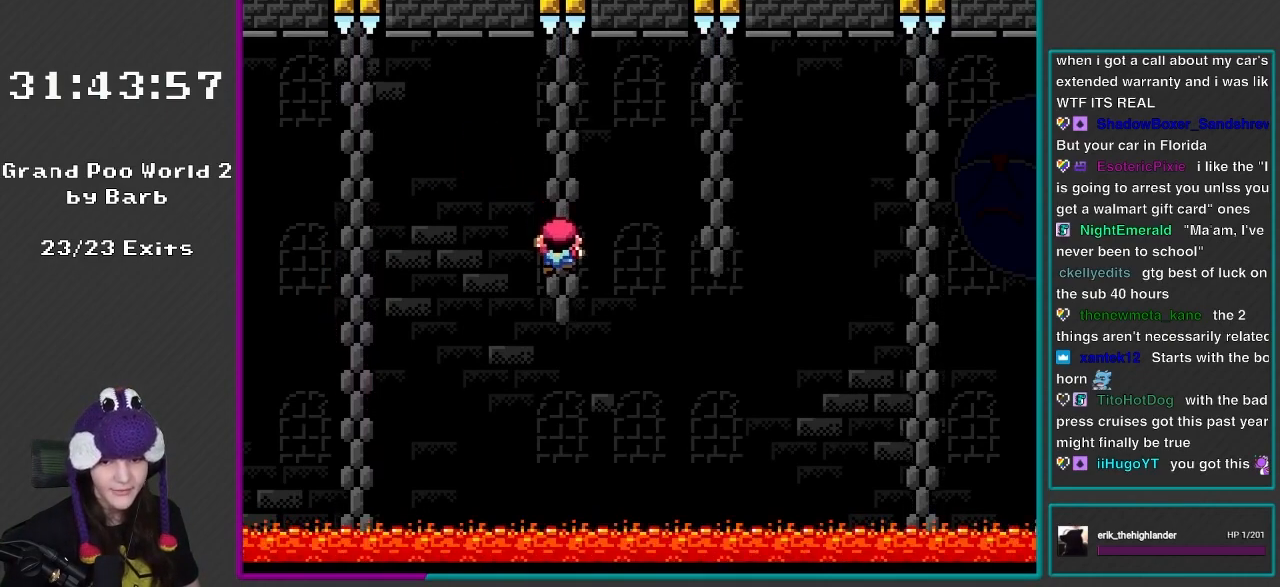
{"buttons": ["Y", "DPAD_DOWN"], "events": []}
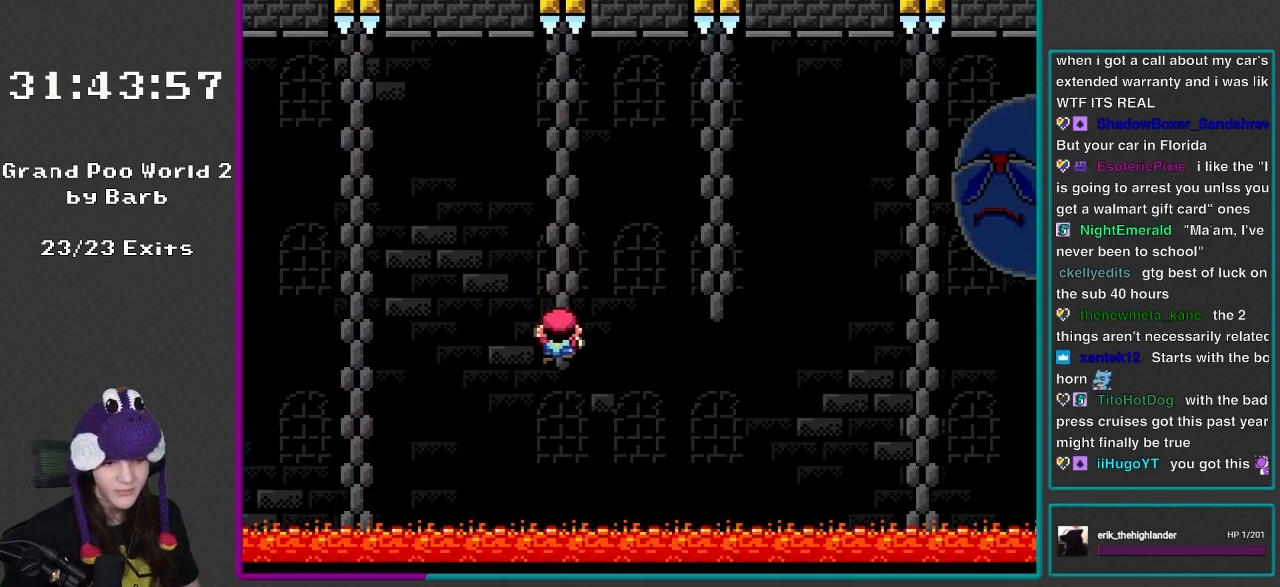
{"buttons": ["Y"], "events": [[250, "DPAD_DOWN", "up"]]}
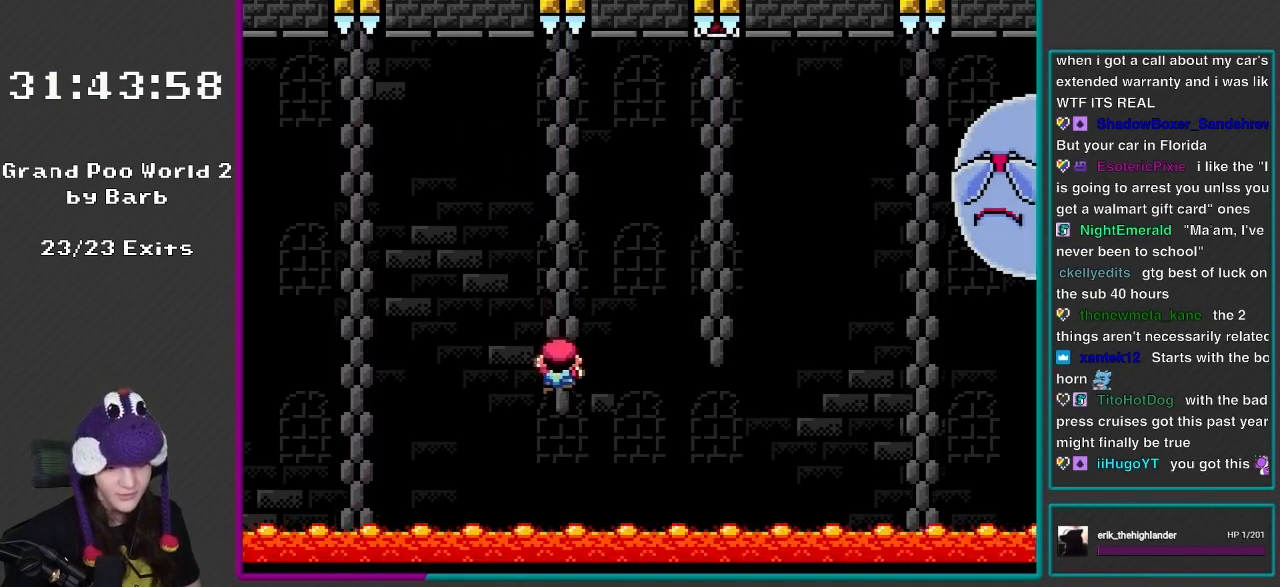
{"buttons": ["Y"], "events": [[67, "DPAD_DOWN", "down"], [250, "DPAD_DOWN", "up"], [367, "DPAD_DOWN", "down"], [500, "DPAD_DOWN", "up"]]}
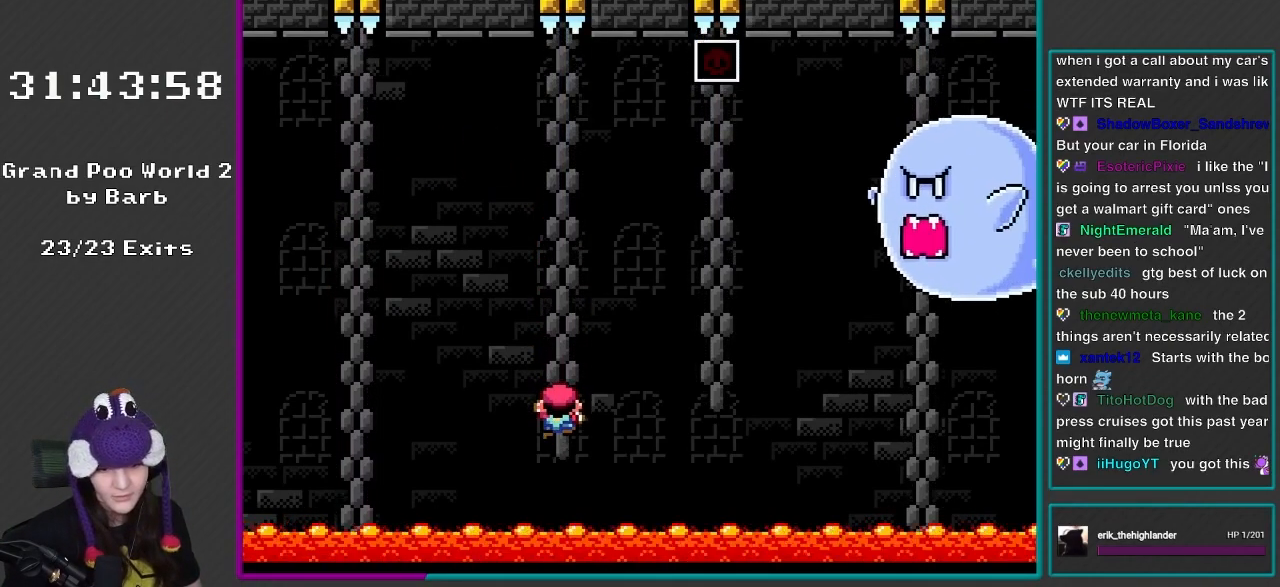
{"buttons": ["Y", "DPAD_DOWN"], "events": [[183, "DPAD_DOWN", "down"], [333, "DPAD_DOWN", "up"], [467, "DPAD_DOWN", "down"]]}
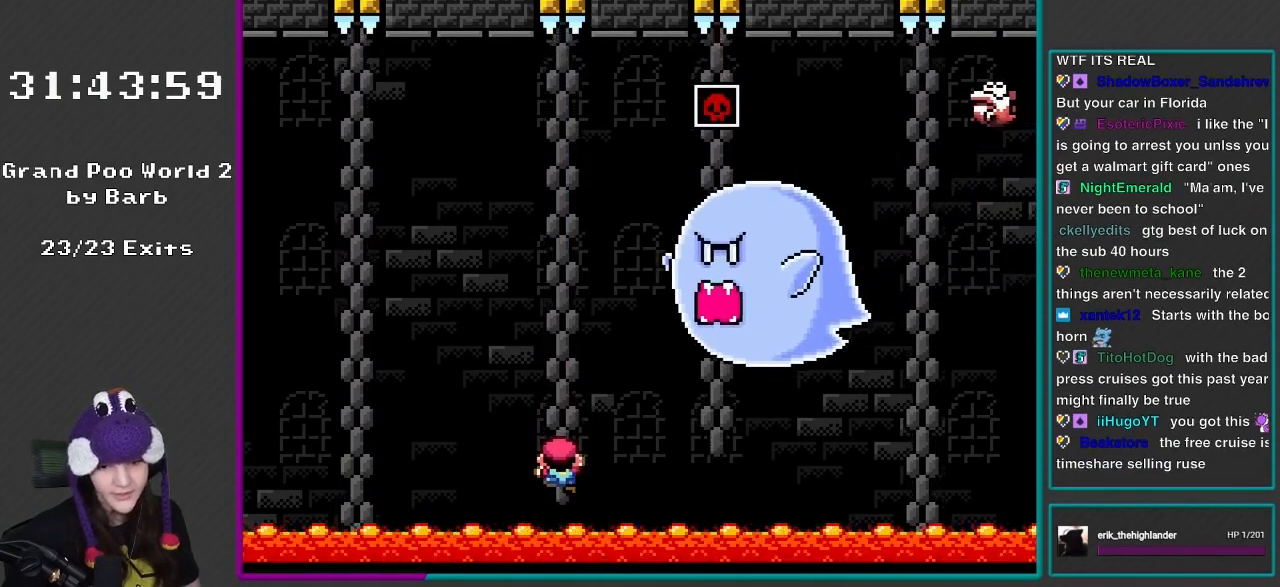
{"buttons": ["Y"], "events": [[100, "DPAD_DOWN", "up"], [217, "DPAD_DOWN", "down"], [250, "DPAD_DOWN", "up"]]}
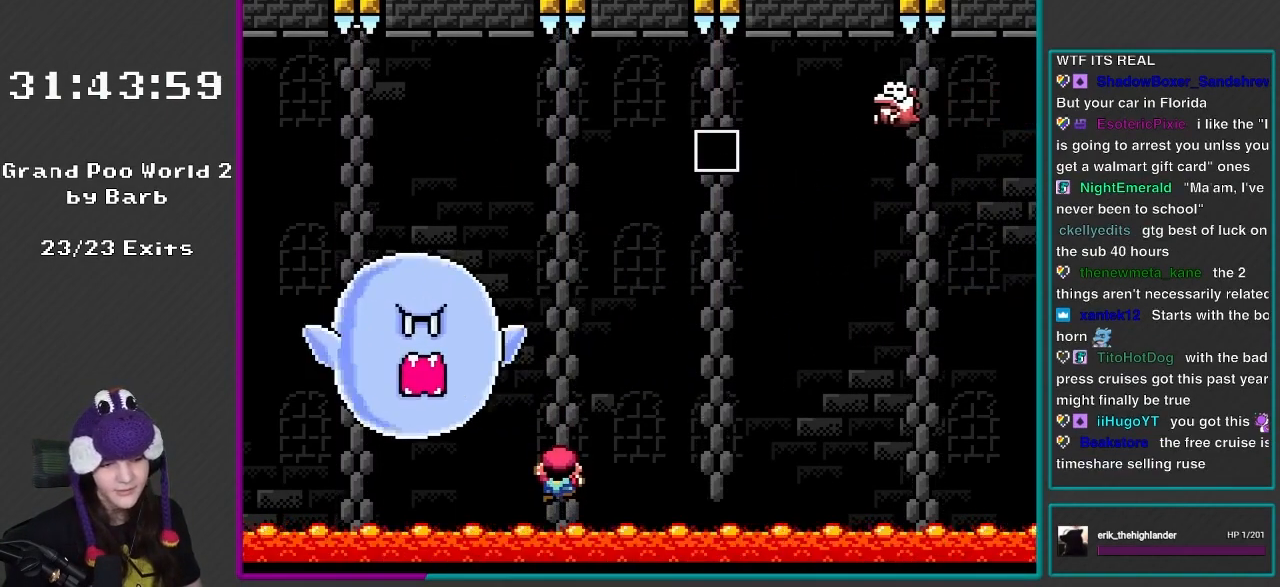
{"buttons": ["Y"], "events": [[183, "DPAD_UP", "down"], [400, "DPAD_UP", "up"]]}
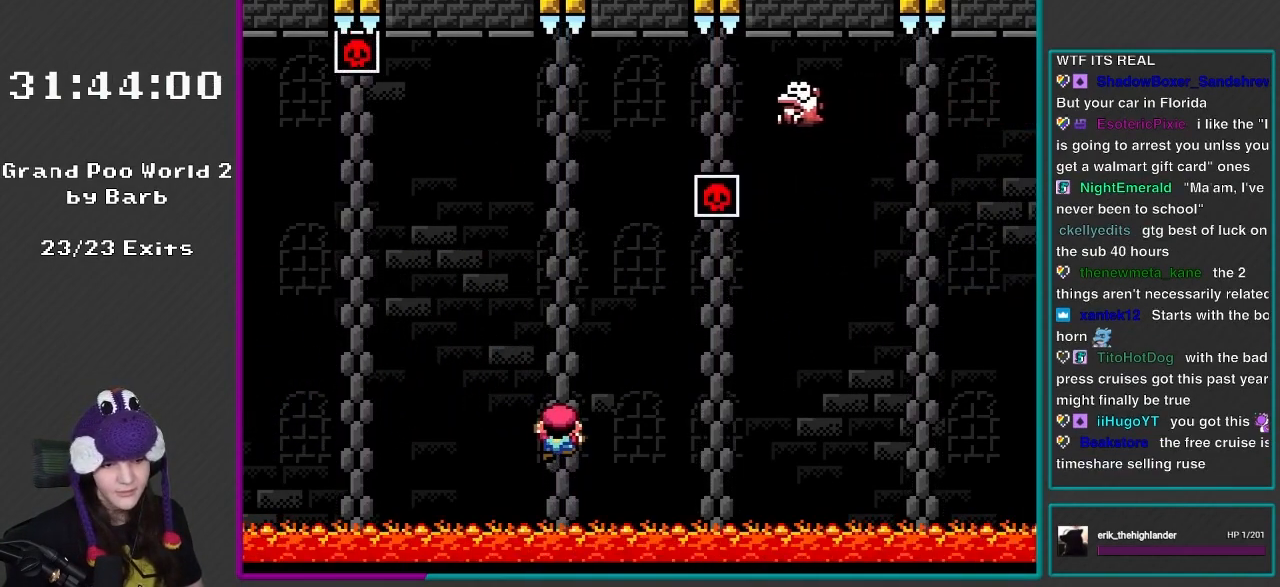
{"buttons": ["Y"], "events": []}
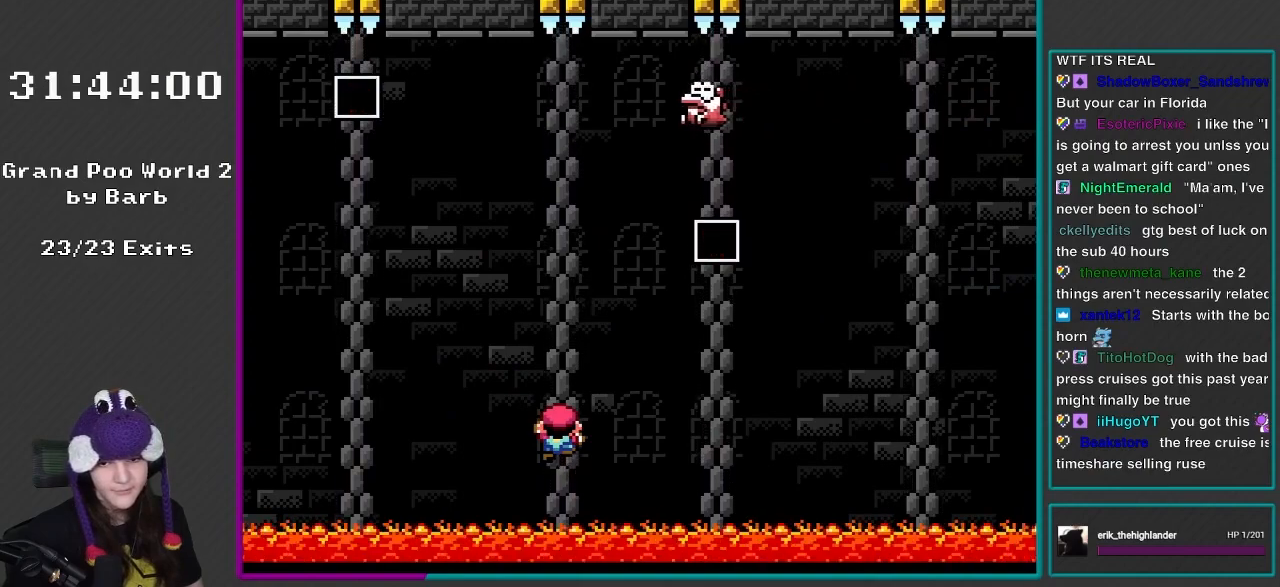
{"buttons": ["Y"], "events": []}
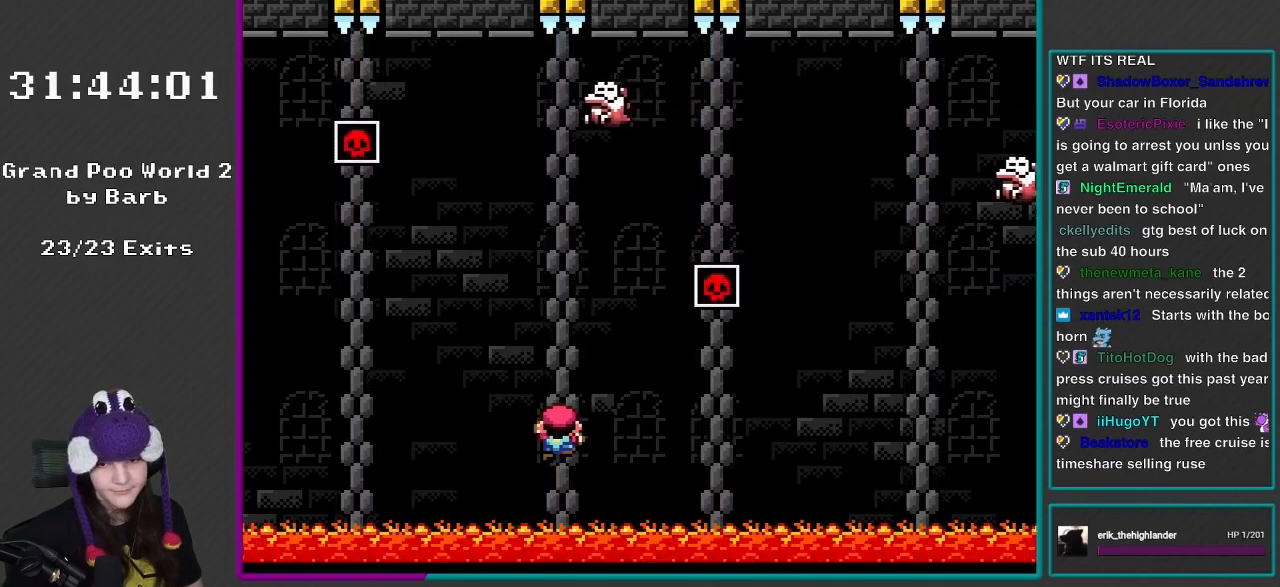
{"buttons": ["Y"], "events": []}
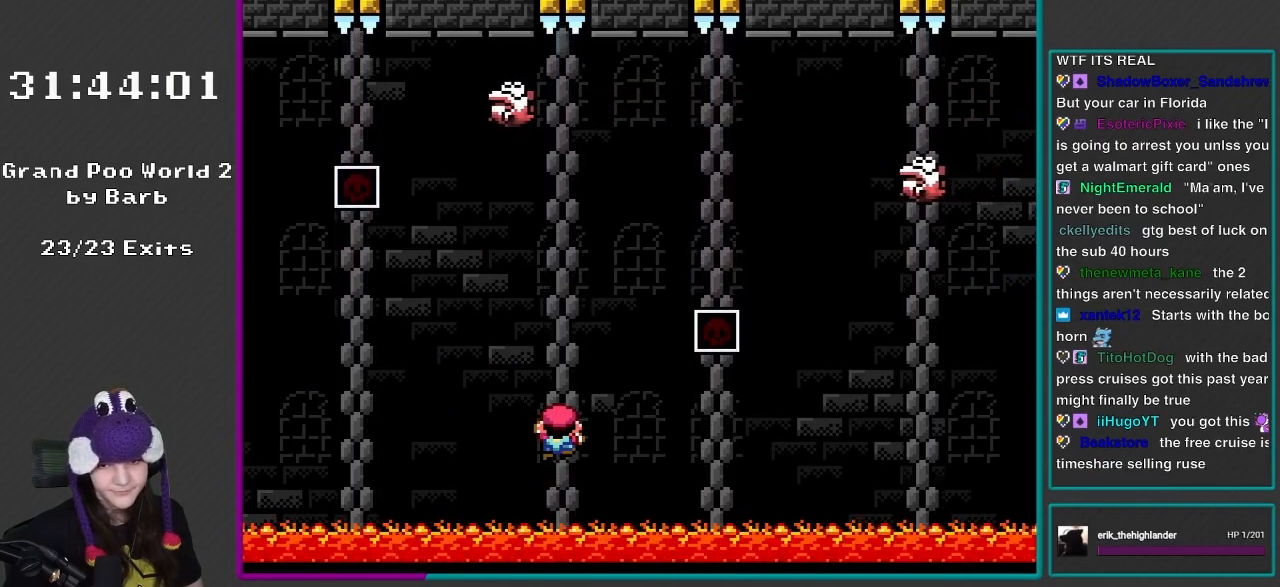
{"buttons": ["Y"], "events": []}
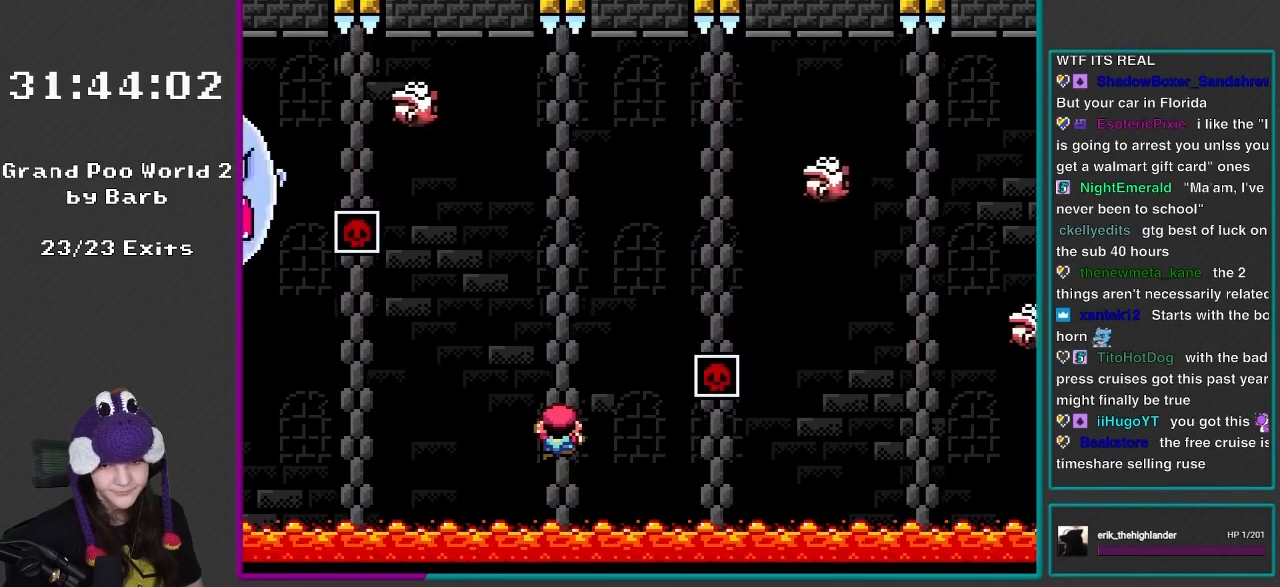
{"buttons": ["B", "Y", "DPAD_RIGHT"], "events": [[250, "DPAD_RIGHT", "down"], [367, "B", "down"]]}
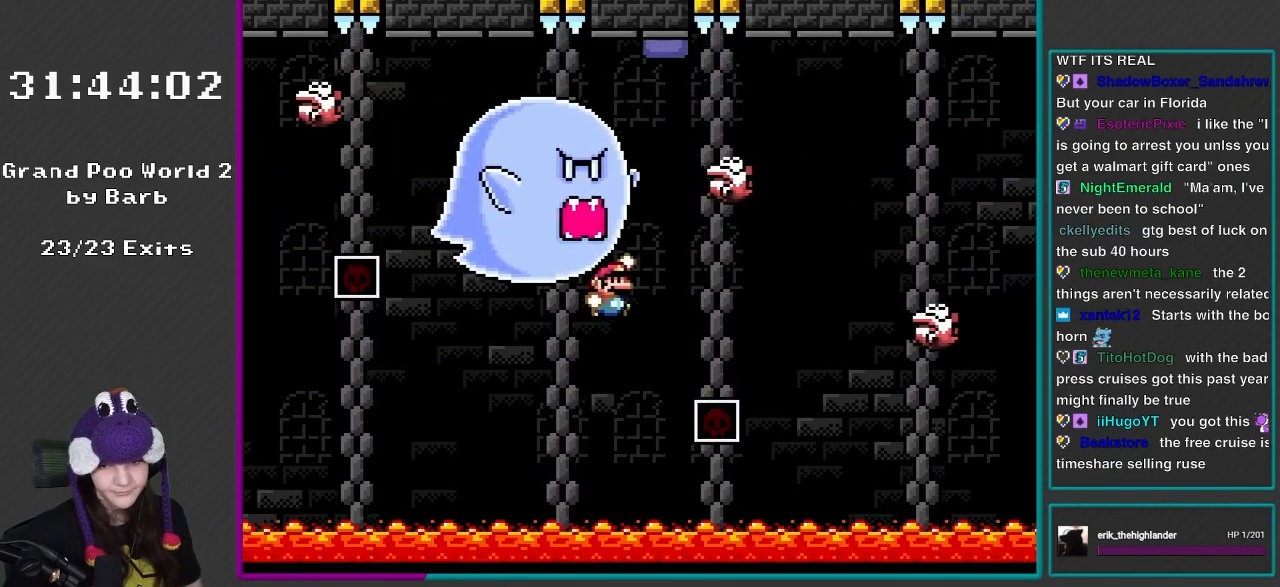
{"buttons": ["Y"], "events": [[17, "B", "up"], [100, "B", "down"], [183, "B", "up"], [367, "DPAD_RIGHT", "up"], [367, "DPAD_UP", "down"], [500, "DPAD_UP", "up"]]}
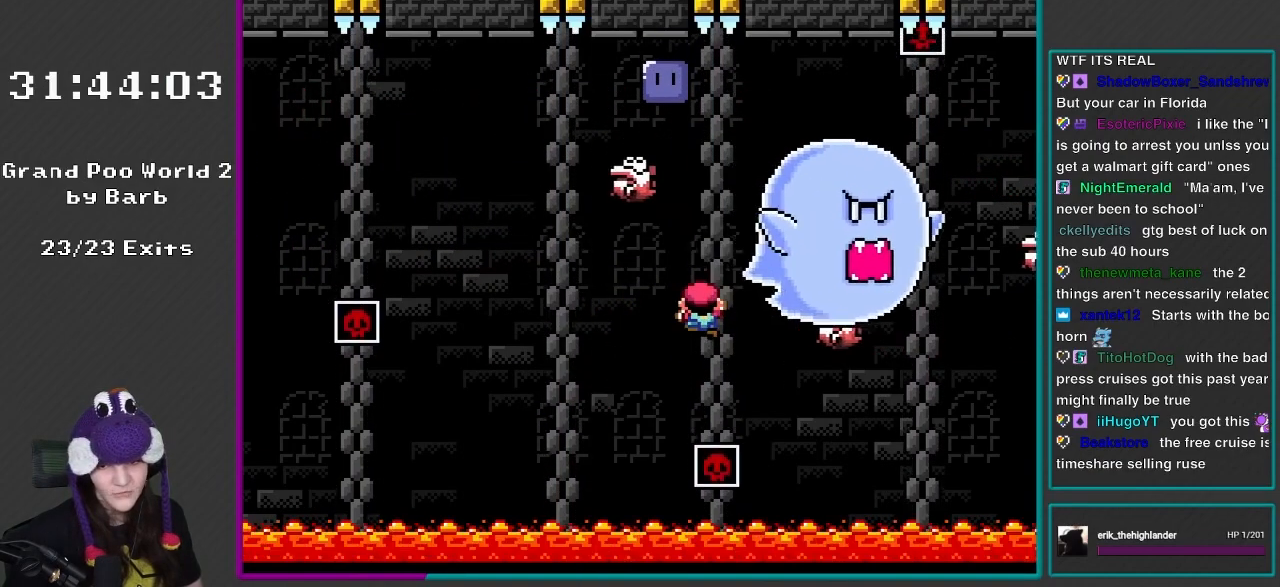
{"buttons": ["Y"], "events": [[133, "DPAD_UP", "down"], [400, "DPAD_UP", "up"]]}
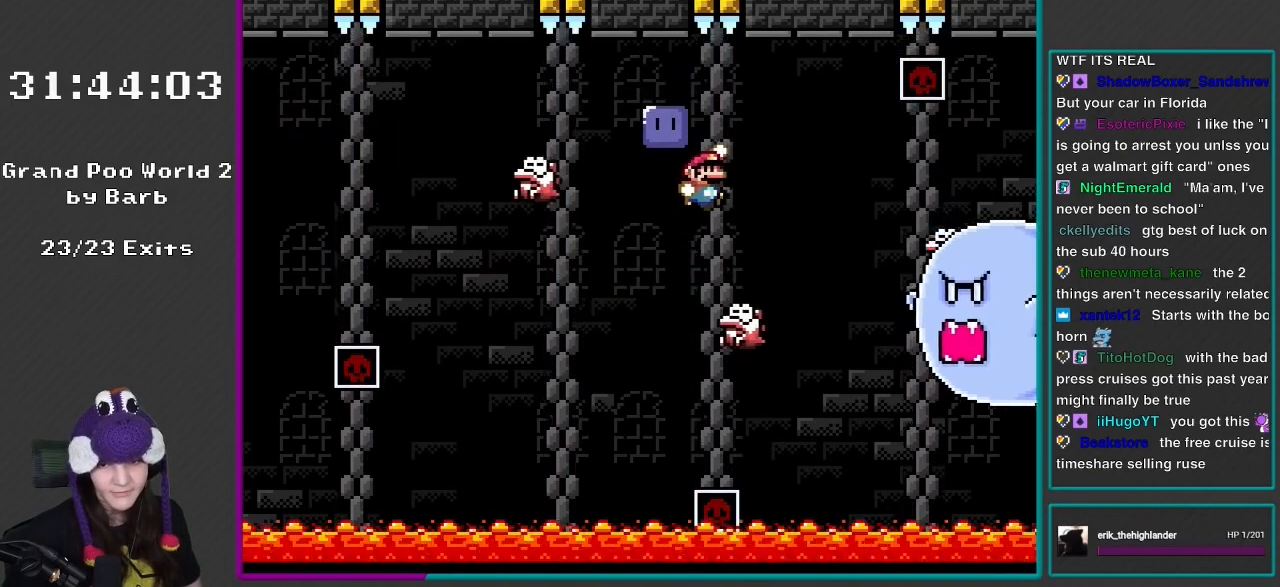
{"buttons": ["Y"], "events": [[17, "B", "down"], [67, "DPAD_RIGHT", "down"], [183, "DPAD_RIGHT", "up"], [250, "DPAD_LEFT", "down"], [333, "B", "up"], [433, "DPAD_LEFT", "up"]]}
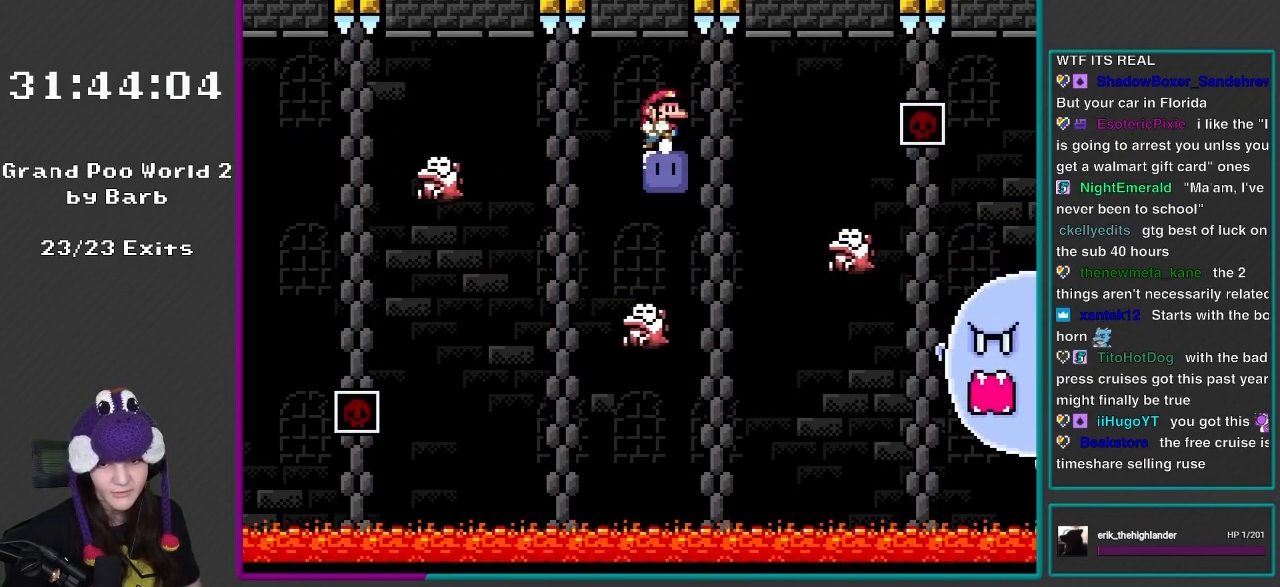
{"buttons": ["DPAD_RIGHT"], "events": [[33, "Y", "up"], [100, "DPAD_RIGHT", "down"], [133, "Y", "down"], [333, "DPAD_RIGHT", "up"], [417, "DPAD_RIGHT", "down"], [483, "Y", "up"]]}
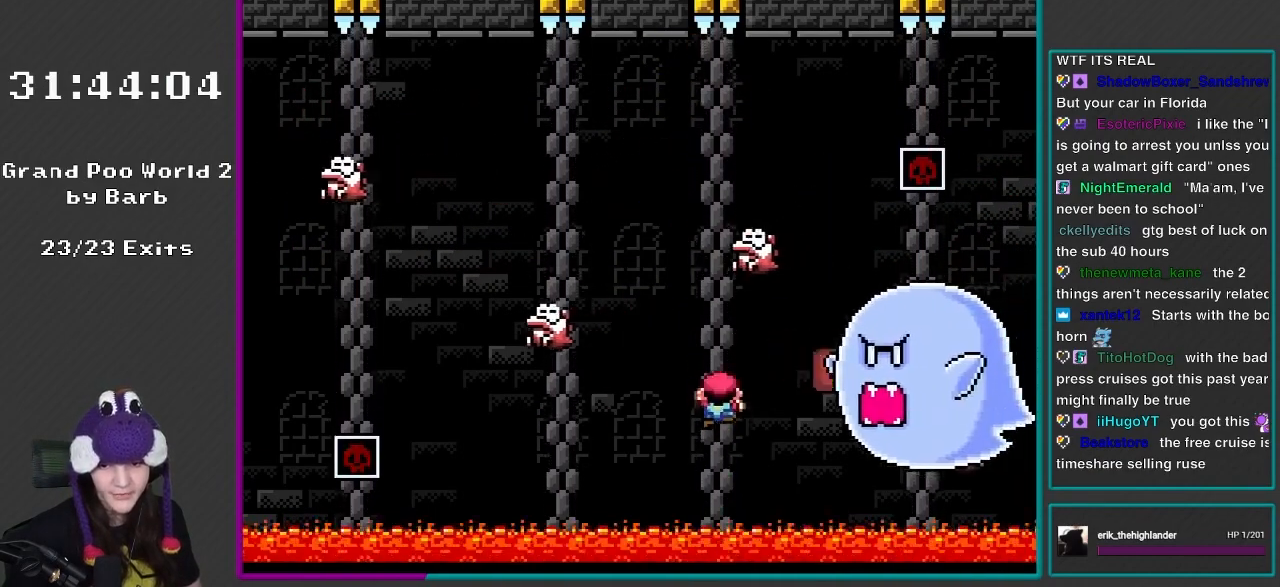
{"buttons": ["Y"], "events": [[50, "DPAD_UP", "down"], [67, "DPAD_RIGHT", "up"], [67, "Y", "down"], [183, "DPAD_LEFT", "down"], [250, "DPAD_UP", "up"], [267, "DPAD_DOWN", "down"], [300, "DPAD_LEFT", "up"], [450, "DPAD_DOWN", "up"]]}
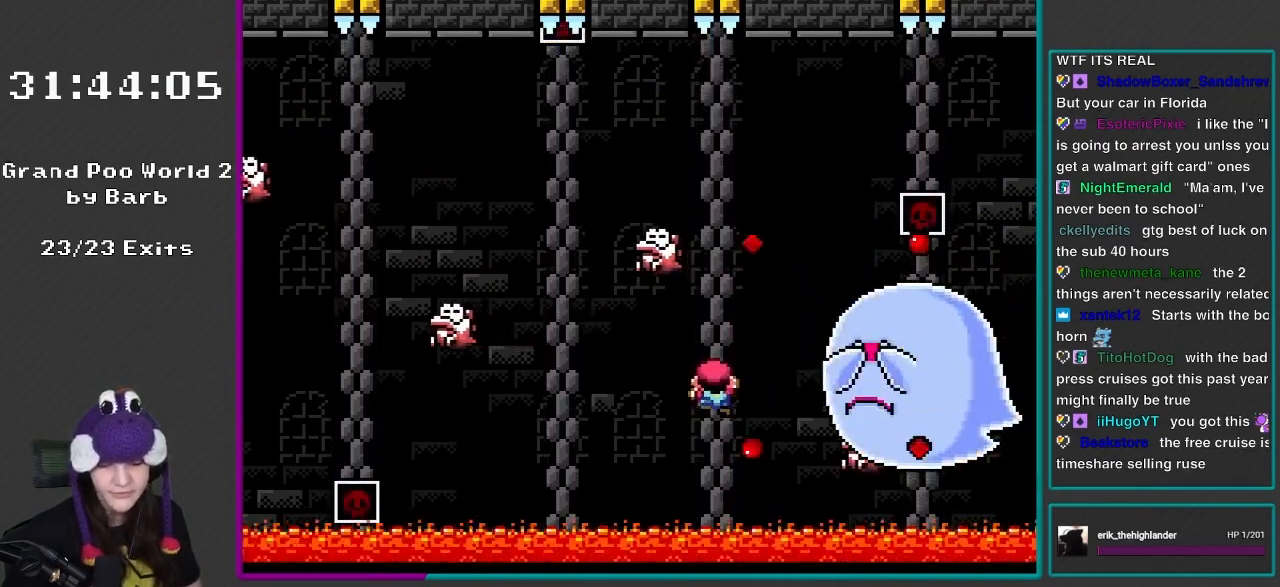
{"buttons": ["Y"], "events": [[33, "DPAD_UP", "down"], [367, "DPAD_UP", "up"]]}
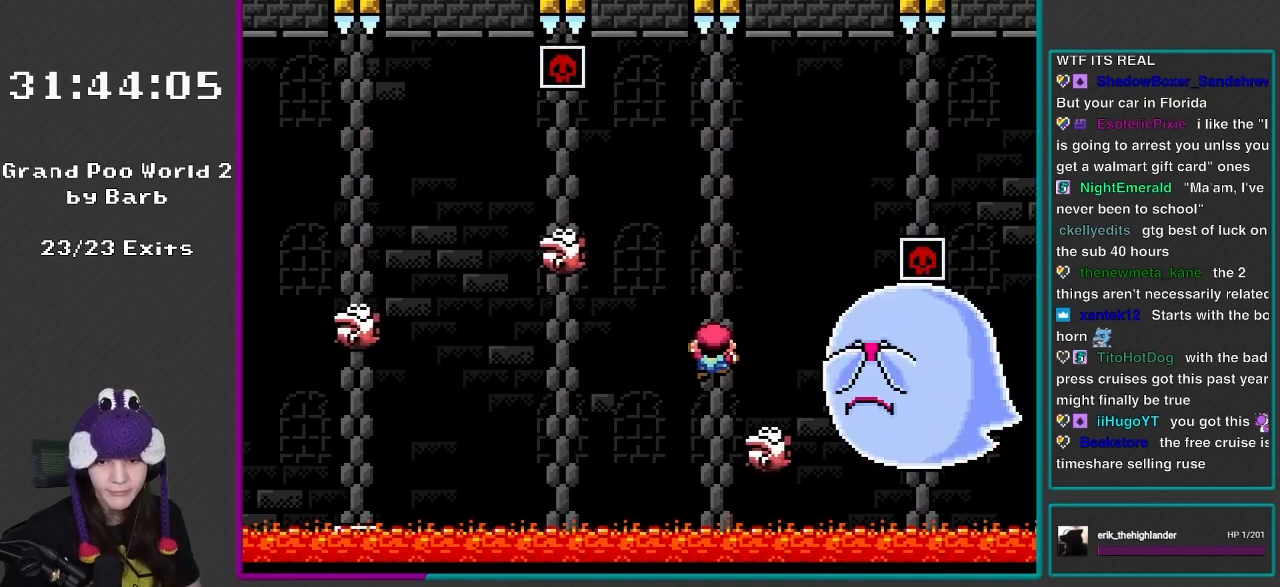
{"buttons": ["Y"], "events": [[33, "DPAD_DOWN", "down"], [100, "DPAD_RIGHT", "down"], [133, "DPAD_DOWN", "up"], [133, "DPAD_RIGHT", "up"], [267, "DPAD_UP", "down"], [450, "DPAD_UP", "up"]]}
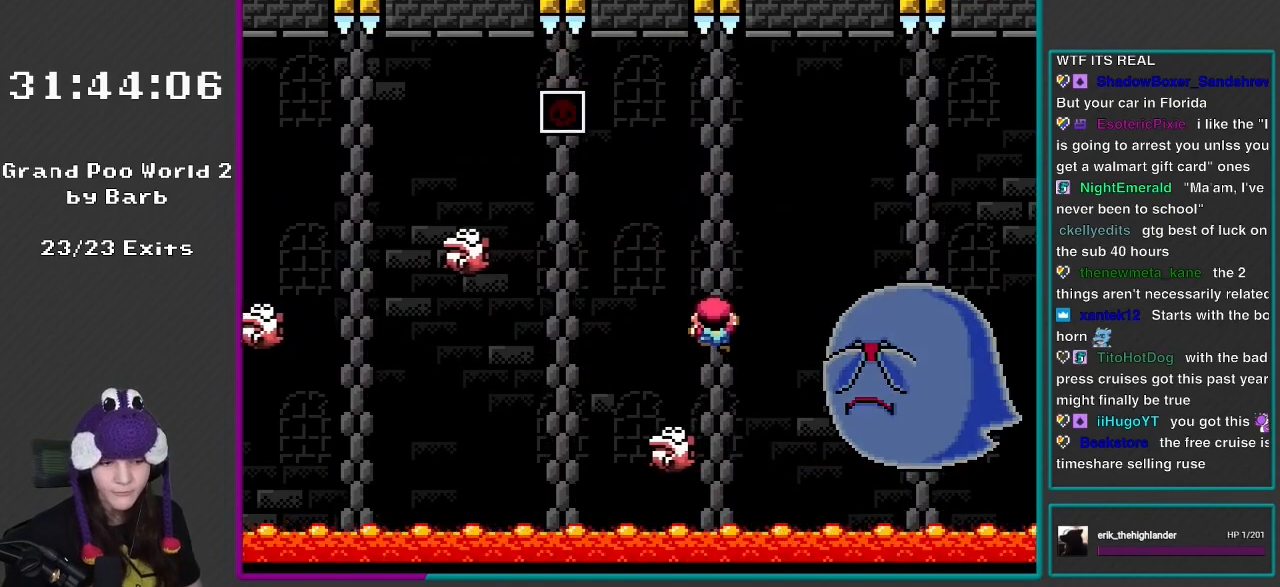
{"buttons": ["Y"], "events": [[100, "DPAD_UP", "down"], [167, "DPAD_UP", "up"]]}
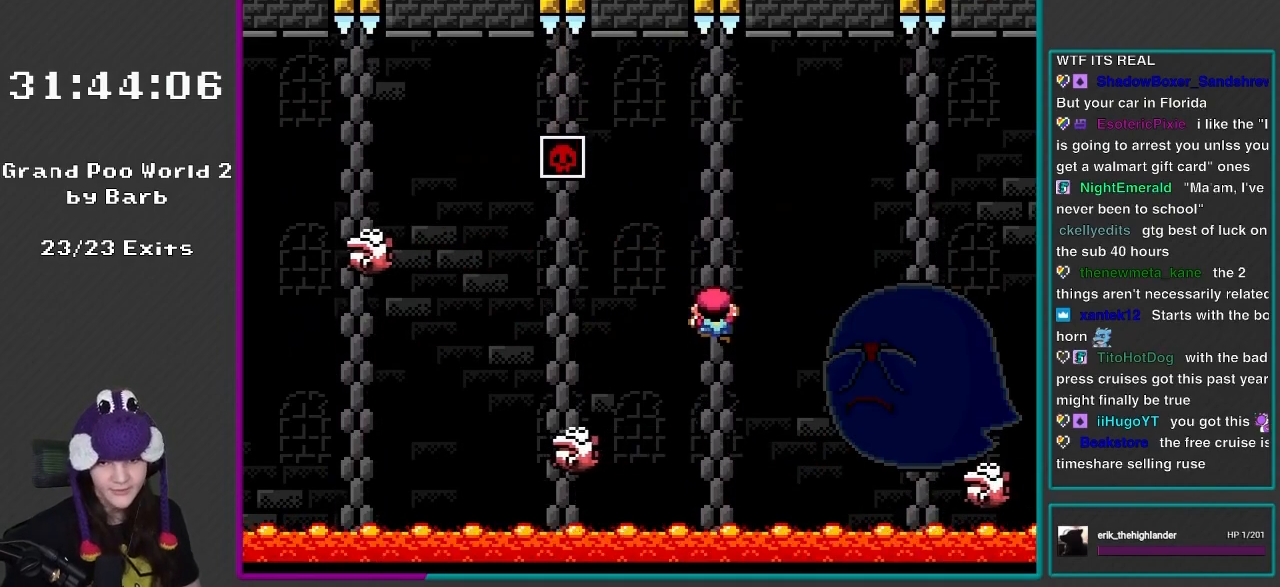
{"buttons": ["B", "Y"], "events": [[100, "DPAD_DOWN", "down"], [217, "DPAD_RIGHT", "down"], [283, "DPAD_RIGHT", "up"], [300, "DPAD_DOWN", "up"], [483, "B", "down"]]}
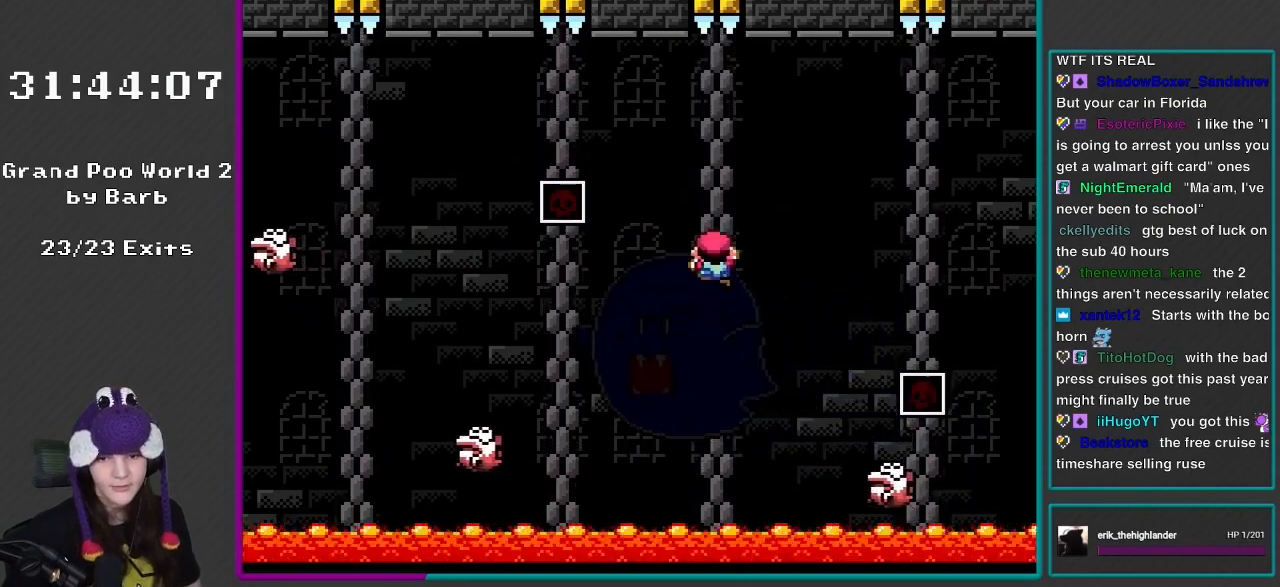
{"buttons": ["B", "Y", "DPAD_UP"], "events": [[33, "DPAD_LEFT", "down"], [67, "DPAD_UP", "down"], [133, "DPAD_UP", "up"], [433, "DPAD_UP", "down"], [483, "DPAD_LEFT", "up"]]}
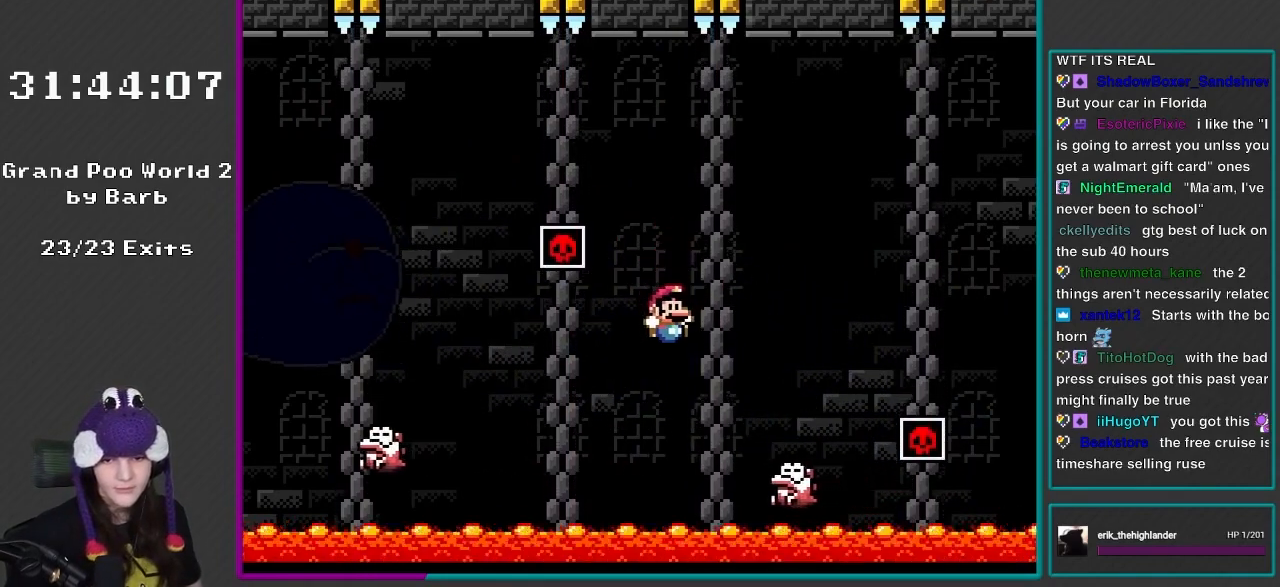
{"buttons": ["Y", "DPAD_UP"], "events": [[17, "B", "up"], [17, "DPAD_RIGHT", "down"], [17, "DPAD_UP", "up"], [250, "DPAD_UP", "down"], [267, "DPAD_RIGHT", "up"]]}
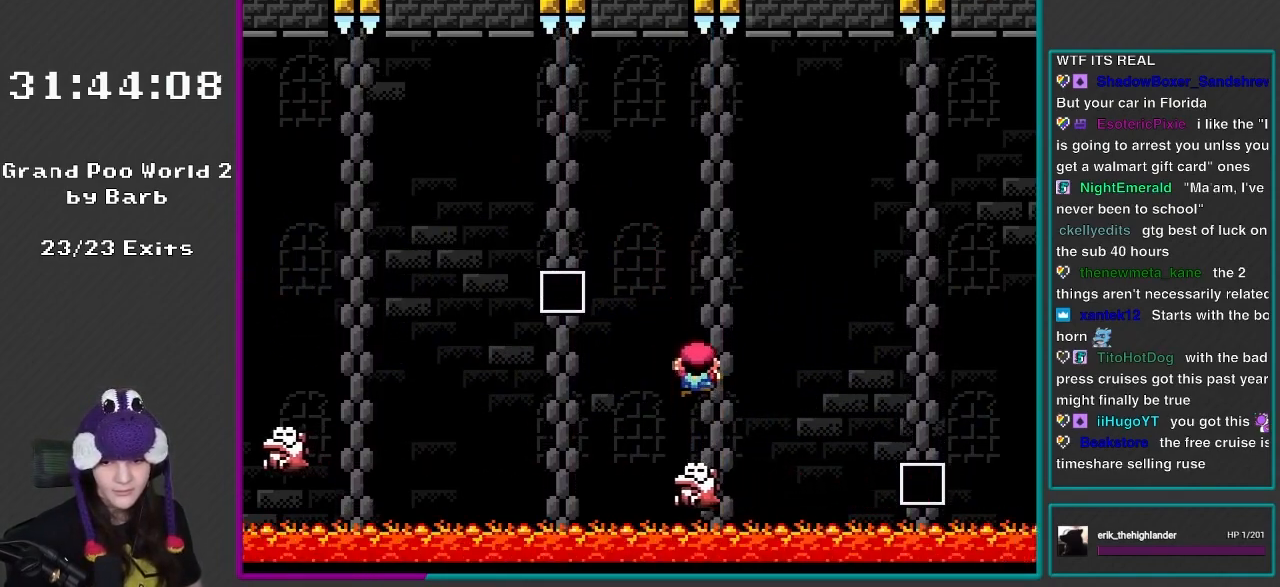
{"buttons": ["B", "Y", "DPAD_LEFT"], "events": [[33, "DPAD_UP", "up"], [217, "B", "down"], [267, "DPAD_LEFT", "down"]]}
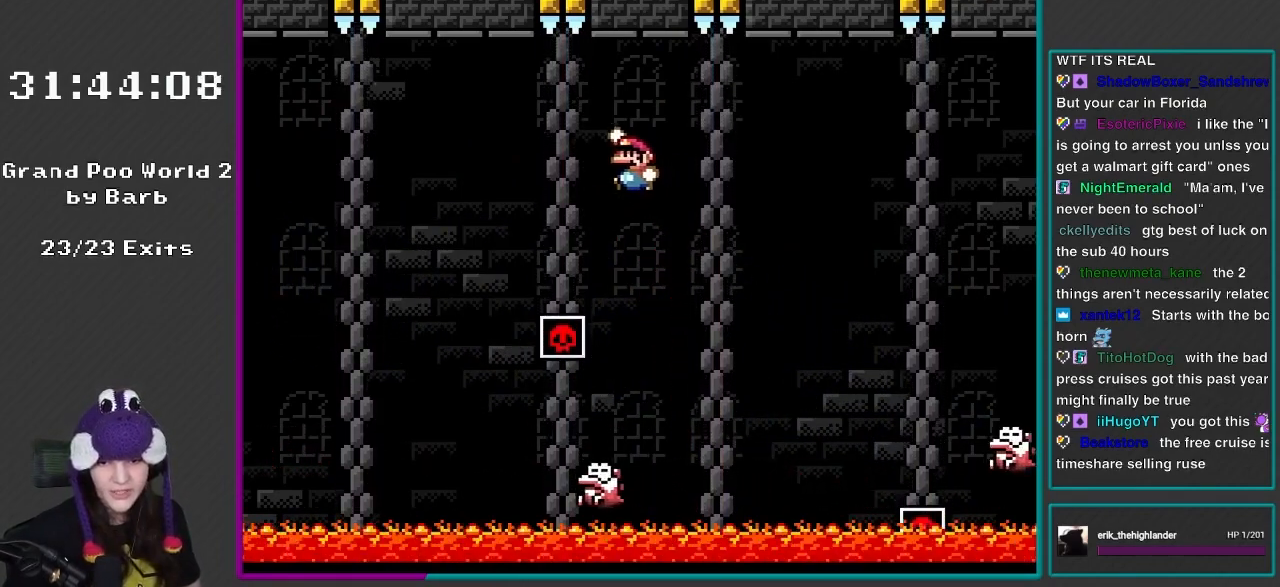
{"buttons": ["Y", "DPAD_DOWN"], "events": [[67, "B", "up"], [250, "DPAD_LEFT", "up"], [267, "DPAD_UP", "down"], [400, "DPAD_UP", "up"], [483, "DPAD_DOWN", "down"]]}
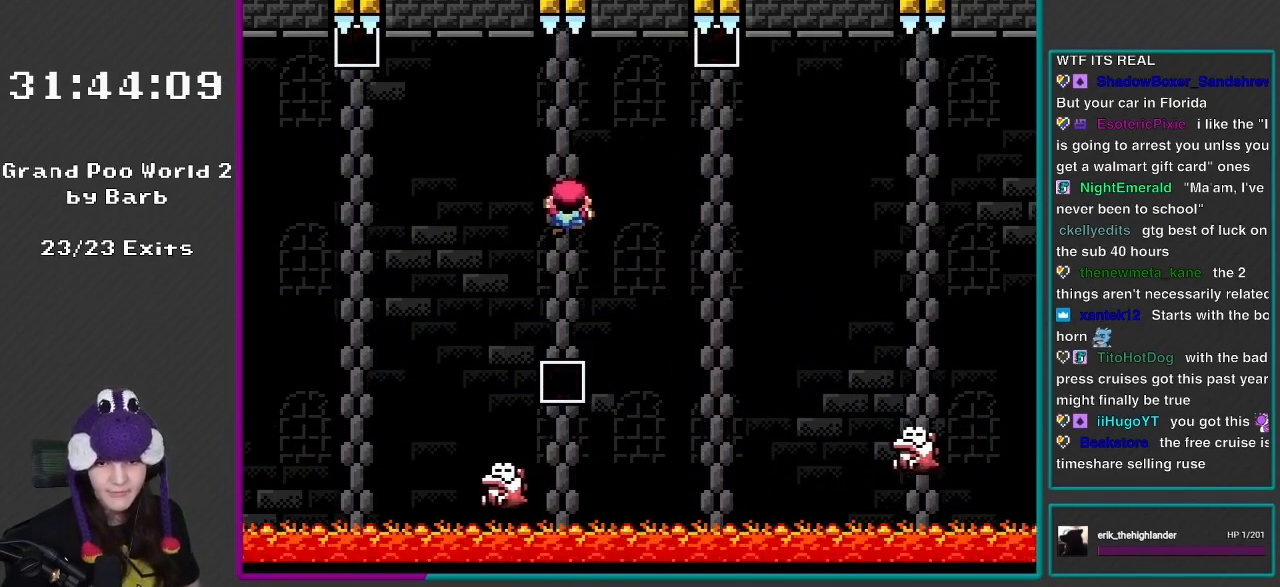
{"buttons": ["Y"], "events": [[300, "DPAD_DOWN", "up"]]}
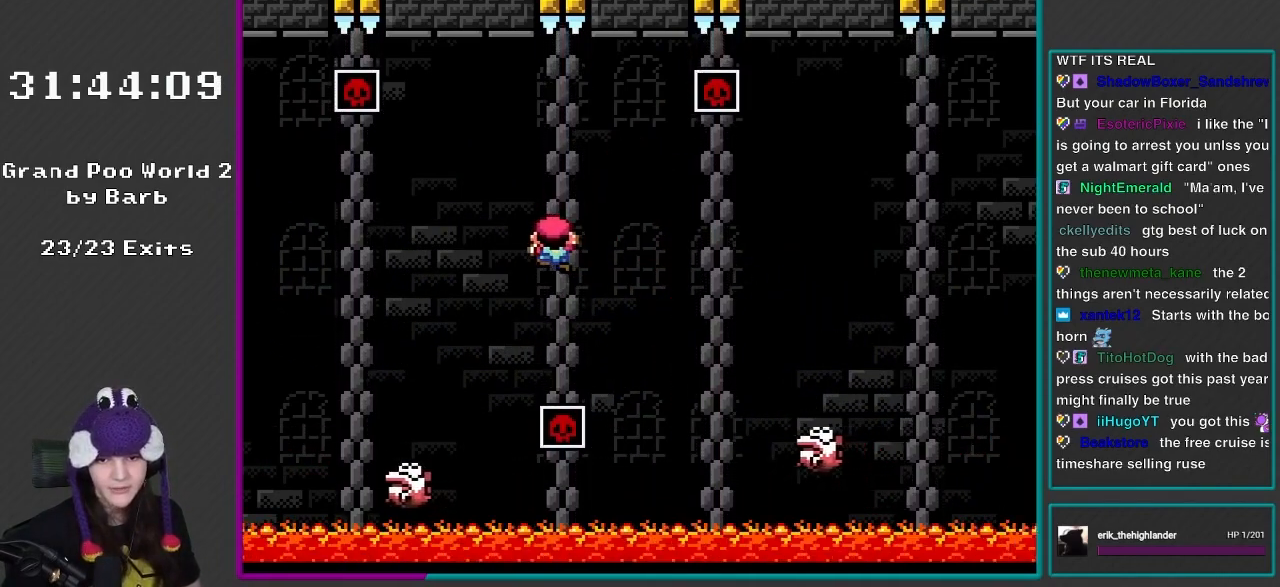
{"buttons": ["Y", "DPAD_DOWN"], "events": [[33, "DPAD_LEFT", "down"], [100, "DPAD_LEFT", "up"], [317, "DPAD_DOWN", "down"]]}
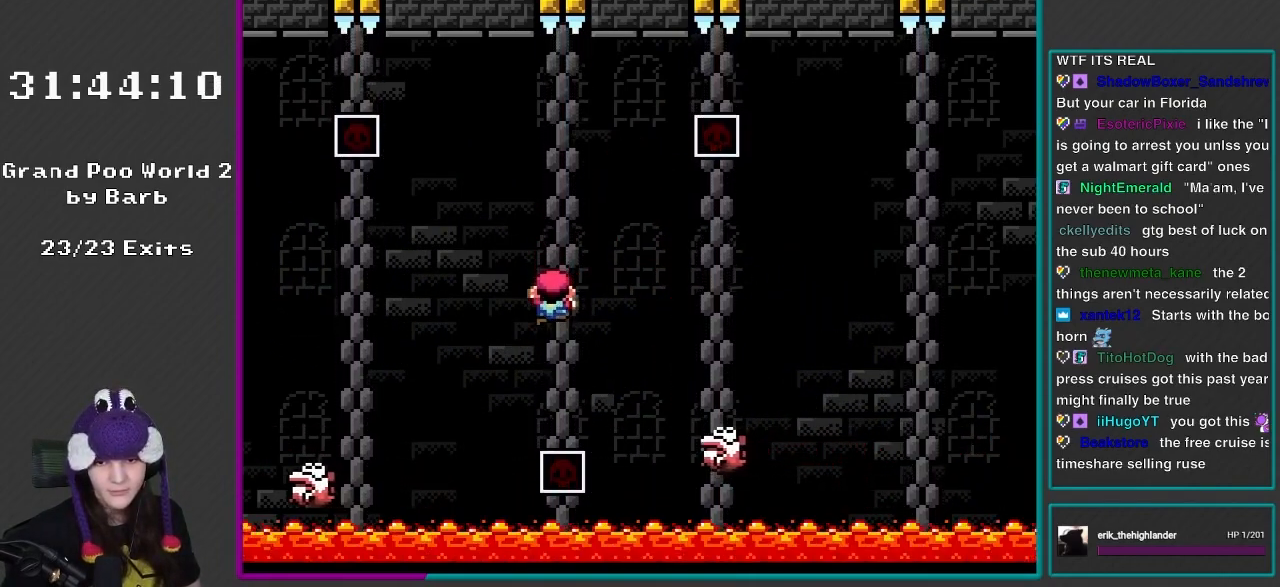
{"buttons": ["B", "Y", "DPAD_RIGHT"], "events": [[133, "DPAD_DOWN", "up"], [283, "DPAD_RIGHT", "down"], [367, "B", "down"]]}
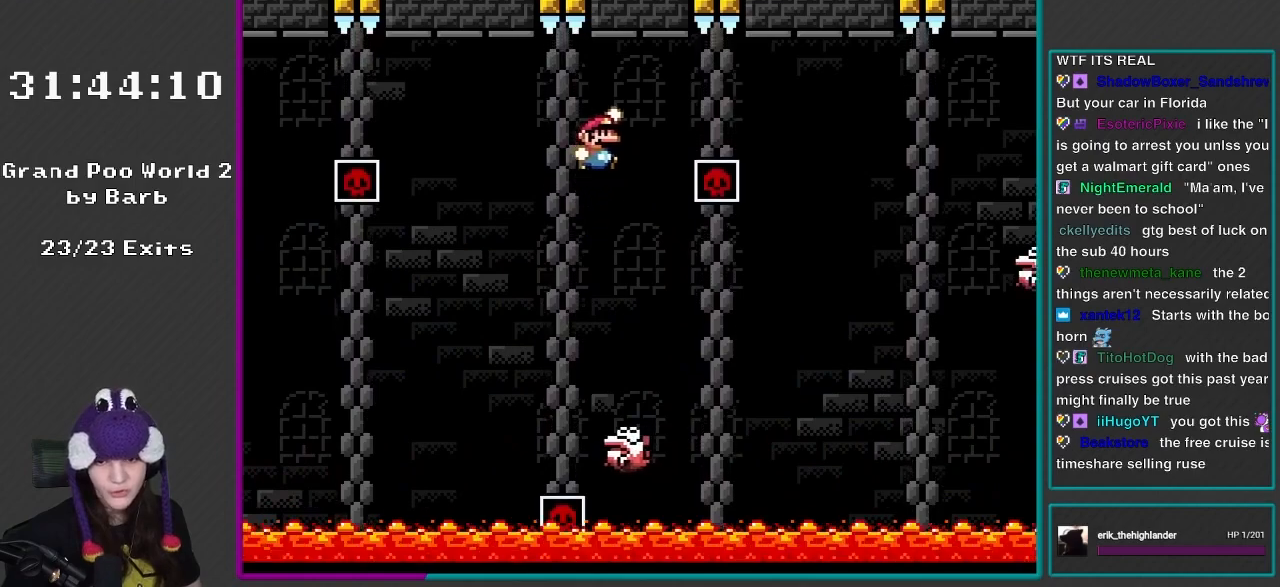
{"buttons": ["Y", "DPAD_UP"], "events": [[283, "B", "up"], [333, "DPAD_UP", "down"], [367, "DPAD_RIGHT", "up"]]}
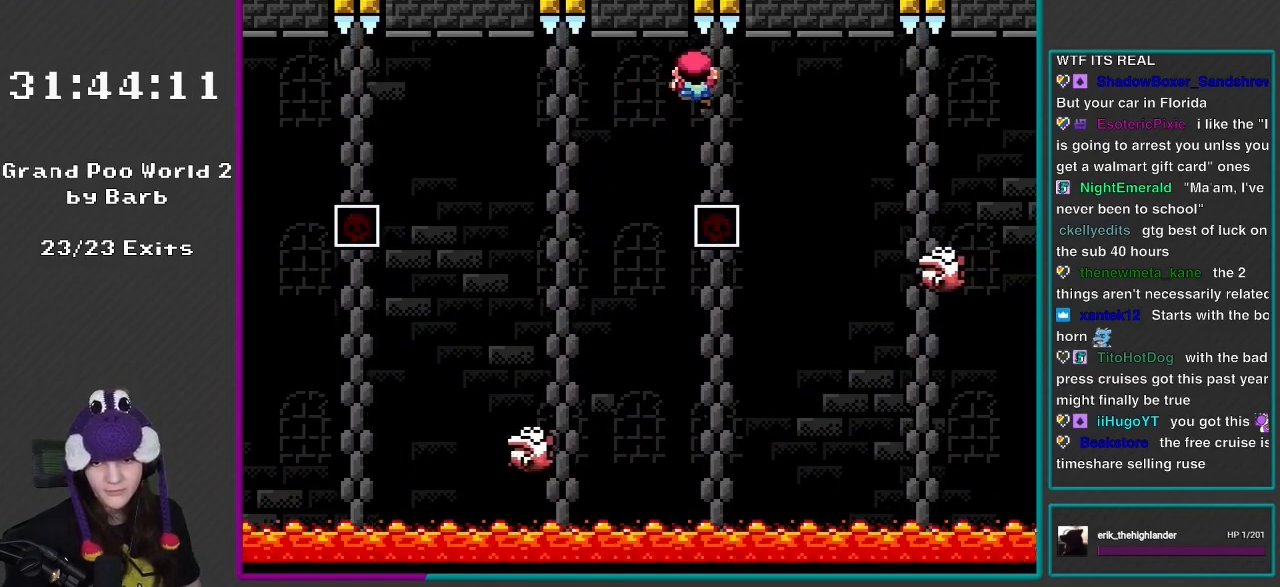
{"buttons": [], "events": [[17, "DPAD_UP", "up"], [100, "DPAD_RIGHT", "down"], [233, "DPAD_RIGHT", "up"], [300, "Y", "up"]]}